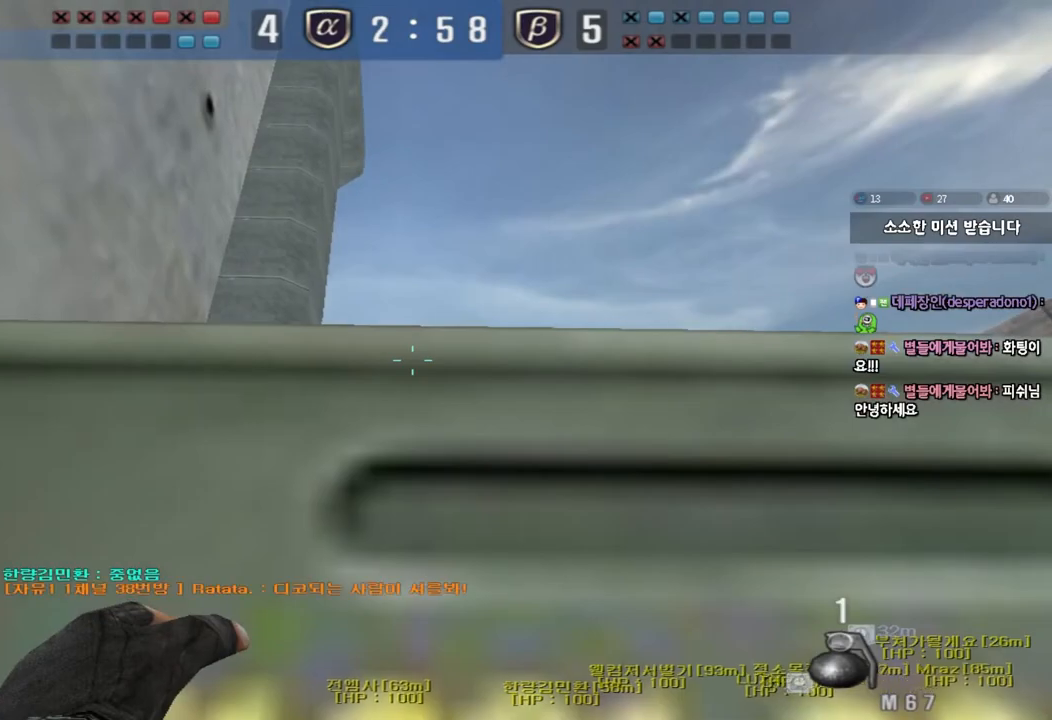
Gameplay with keyboard; each line is a JSON object with the keys held at the frame after it. "events" lists presses ("down") and releases ("up") of "a", "ctrl", "d", "e", "f", "q", "r", "s", "shift", "space", "tab" and "w" between this image and that frame as [ms after this image, input, new state], when the widget could be followed in between. No other keys are recorded. Mouse input is not recorded.
{"keys": ["a", "ctrl", "w"], "events": []}
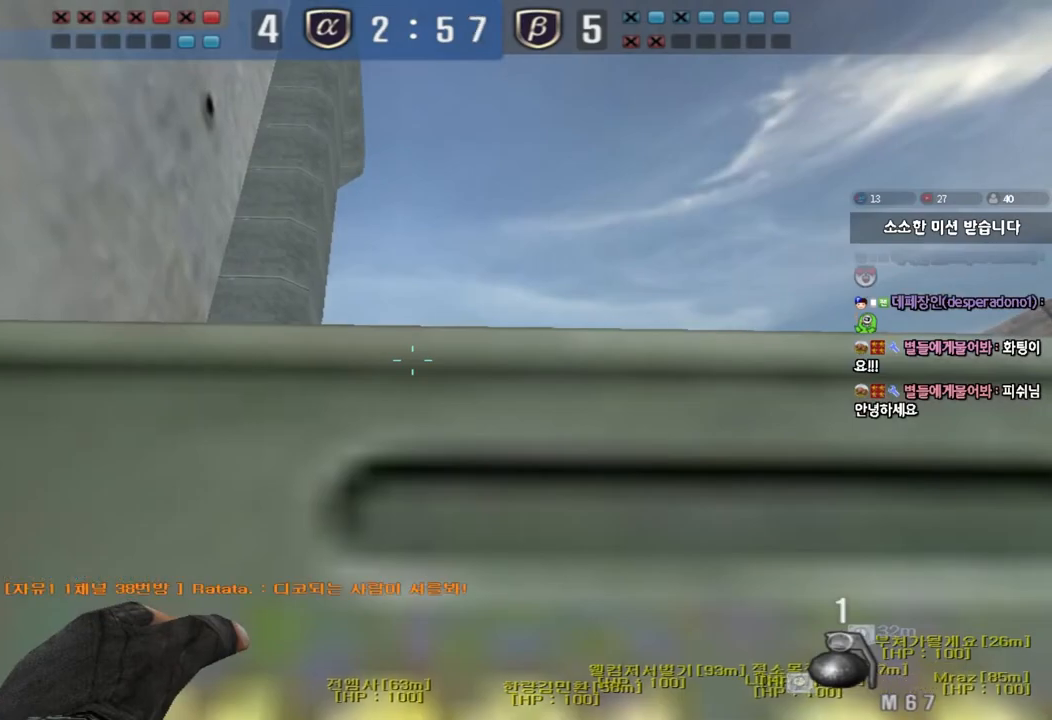
{"keys": ["a", "ctrl", "w"], "events": []}
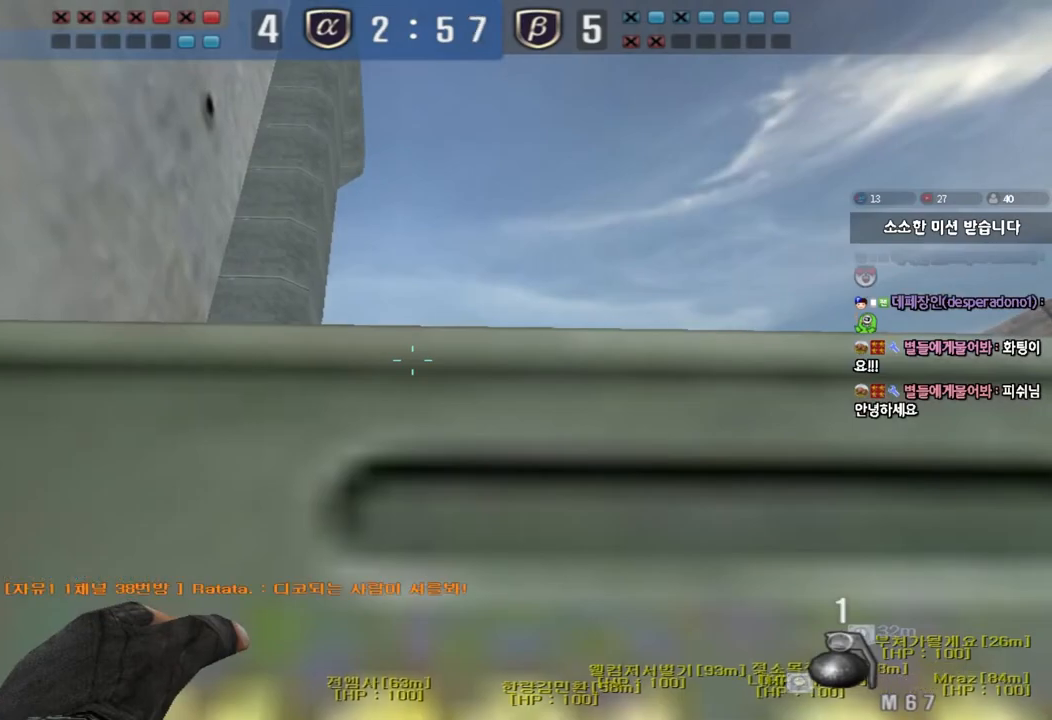
{"keys": ["a", "ctrl", "w"], "events": []}
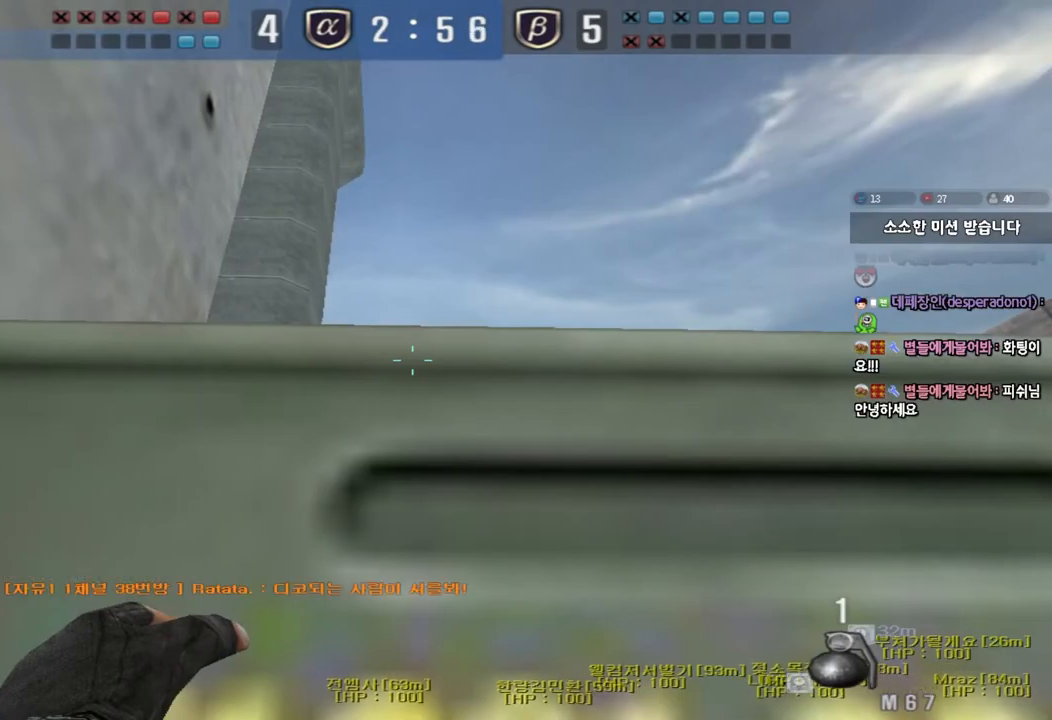
{"keys": ["a", "ctrl", "w"], "events": []}
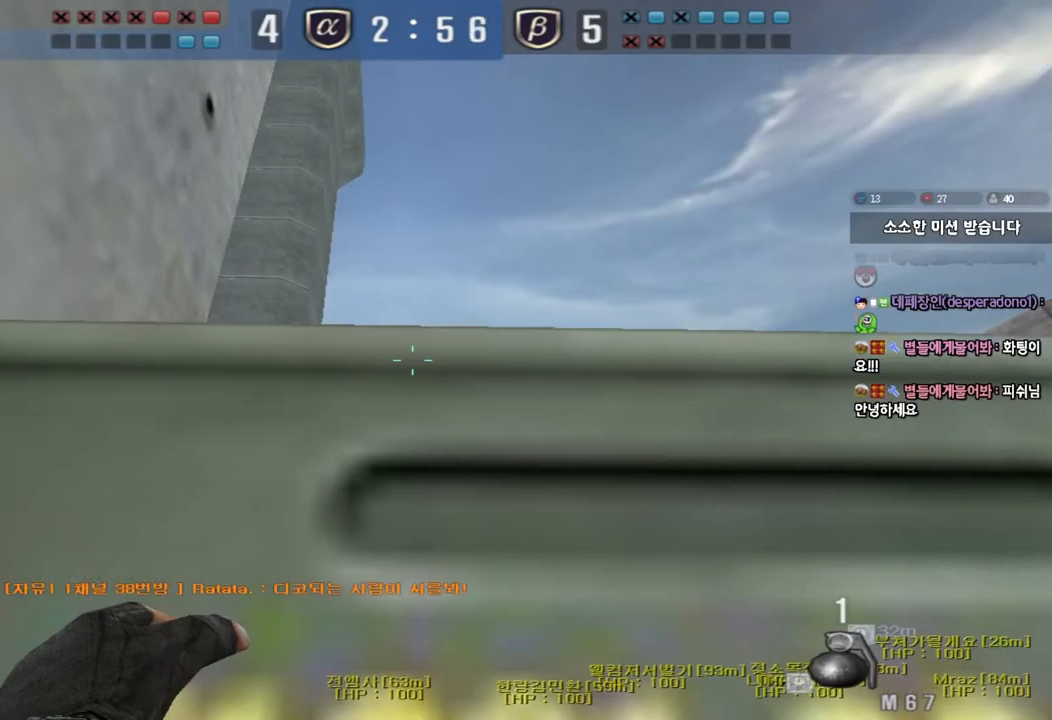
{"keys": ["a", "ctrl", "w"], "events": []}
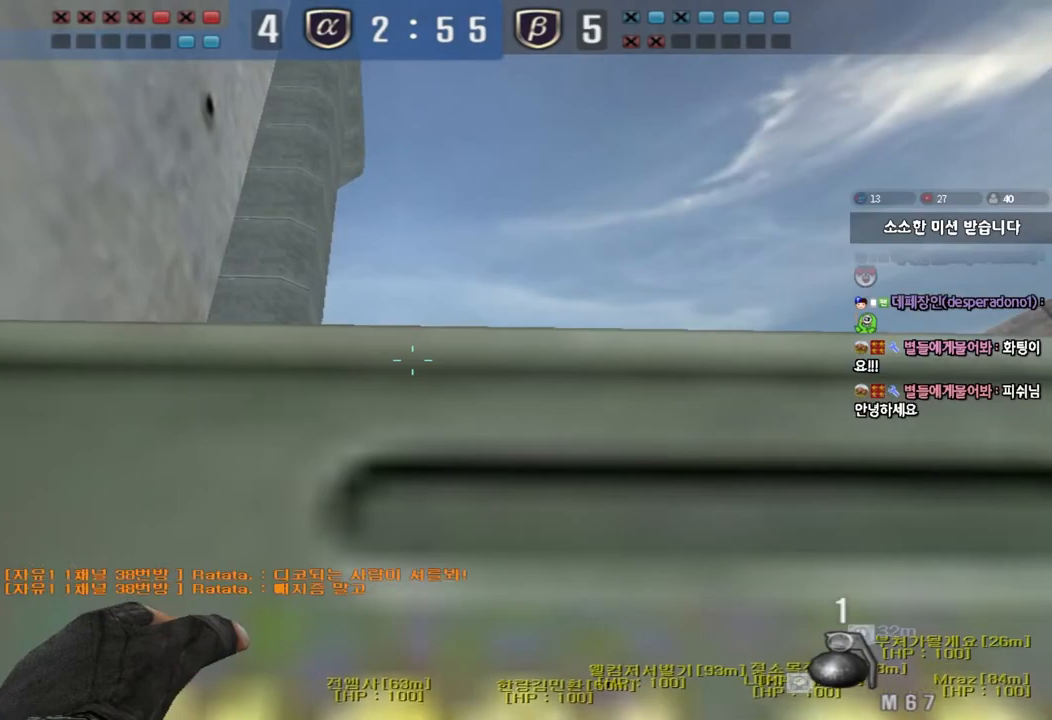
{"keys": ["d", "w"], "events": [[17, "w", "up"], [50, "a", "up"], [283, "ctrl", "up"], [283, "d", "down"], [283, "w", "down"], [383, "ctrl", "down"], [467, "ctrl", "up"]]}
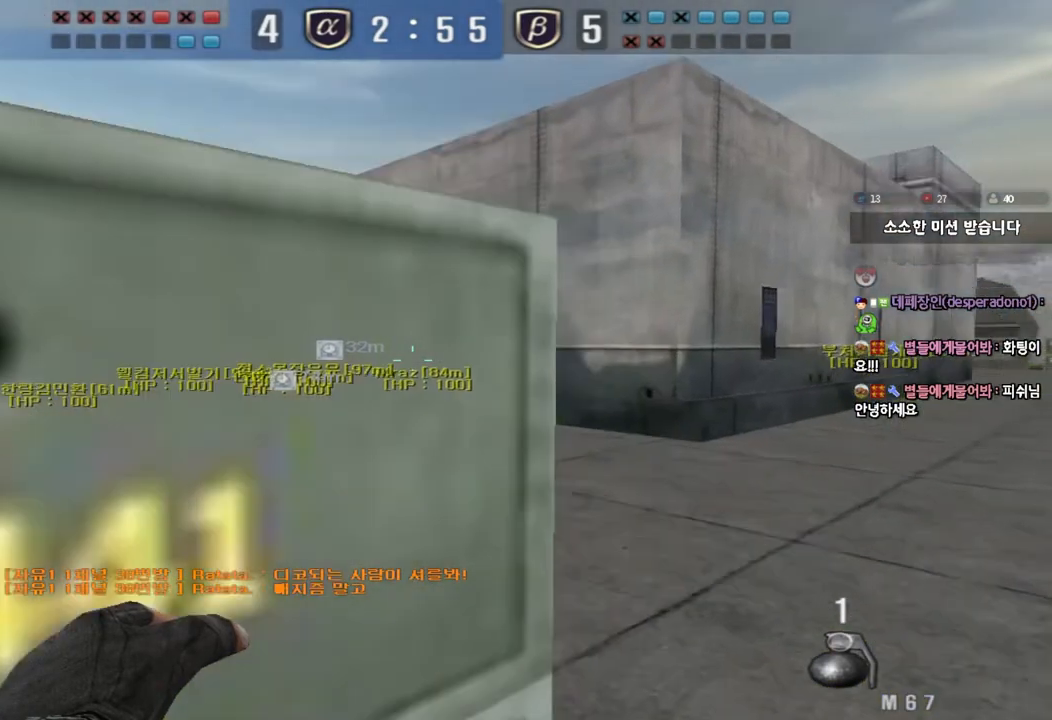
{"keys": ["d", "w"], "events": [[150, "ctrl", "down"], [183, "d", "up"], [183, "w", "up"], [267, "d", "down"], [267, "w", "down"], [283, "ctrl", "up"]]}
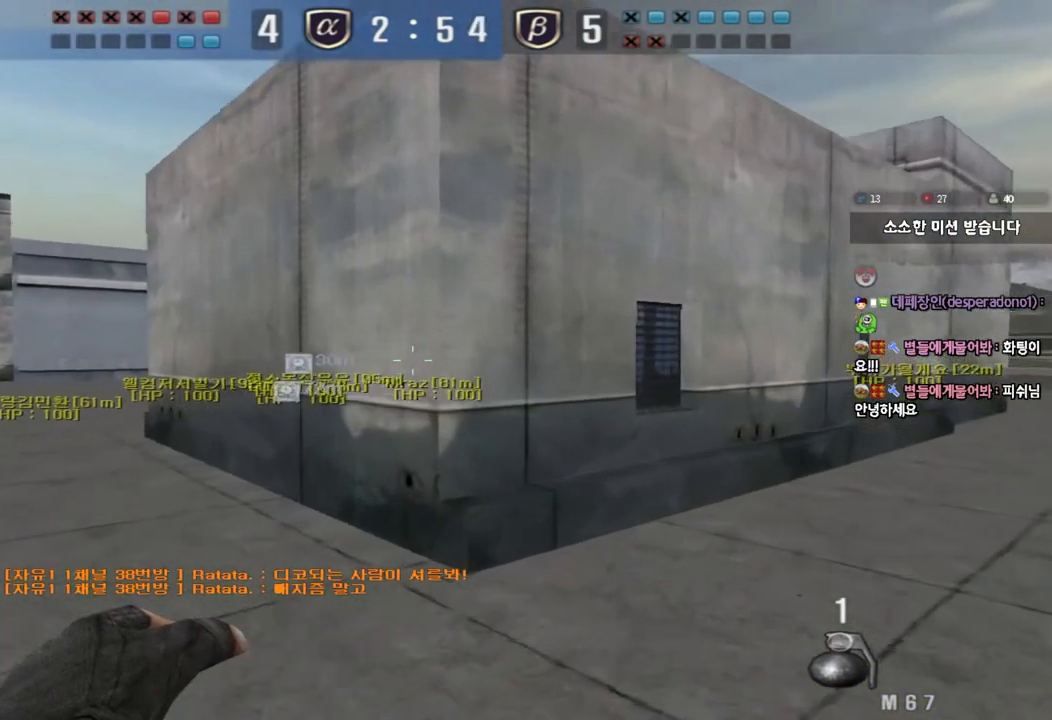
{"keys": ["d", "w"], "events": [[17, "ctrl", "down"], [33, "d", "up"], [50, "w", "up"], [133, "d", "down"], [133, "w", "down"], [150, "ctrl", "up"]]}
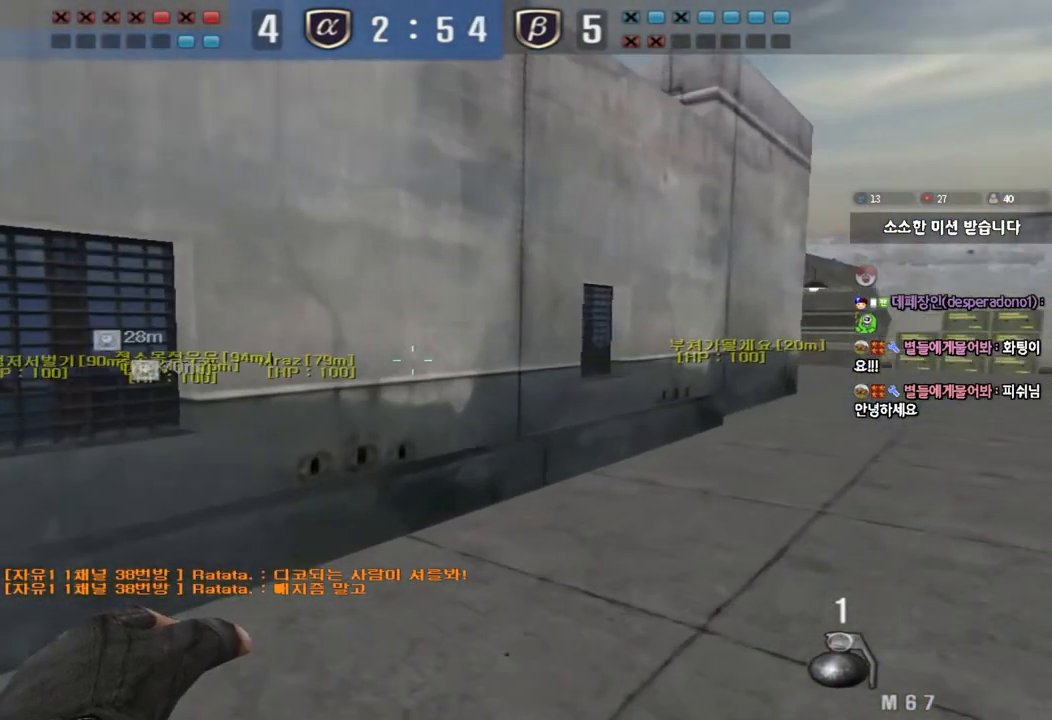
{"keys": ["d", "w"], "events": []}
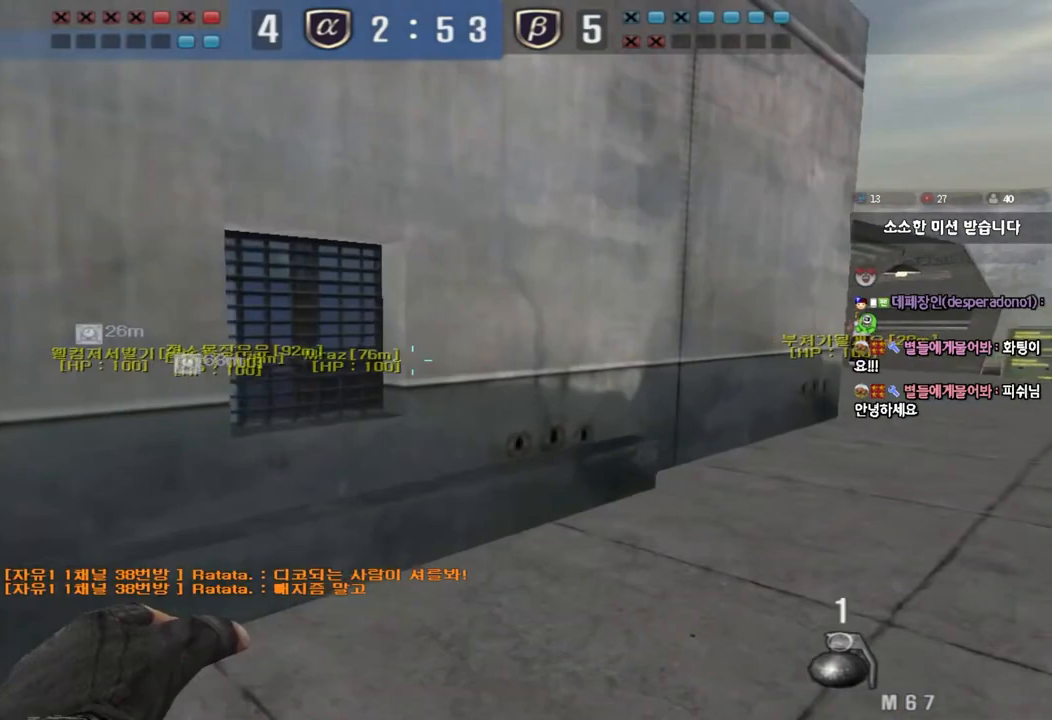
{"keys": ["d", "w"], "events": []}
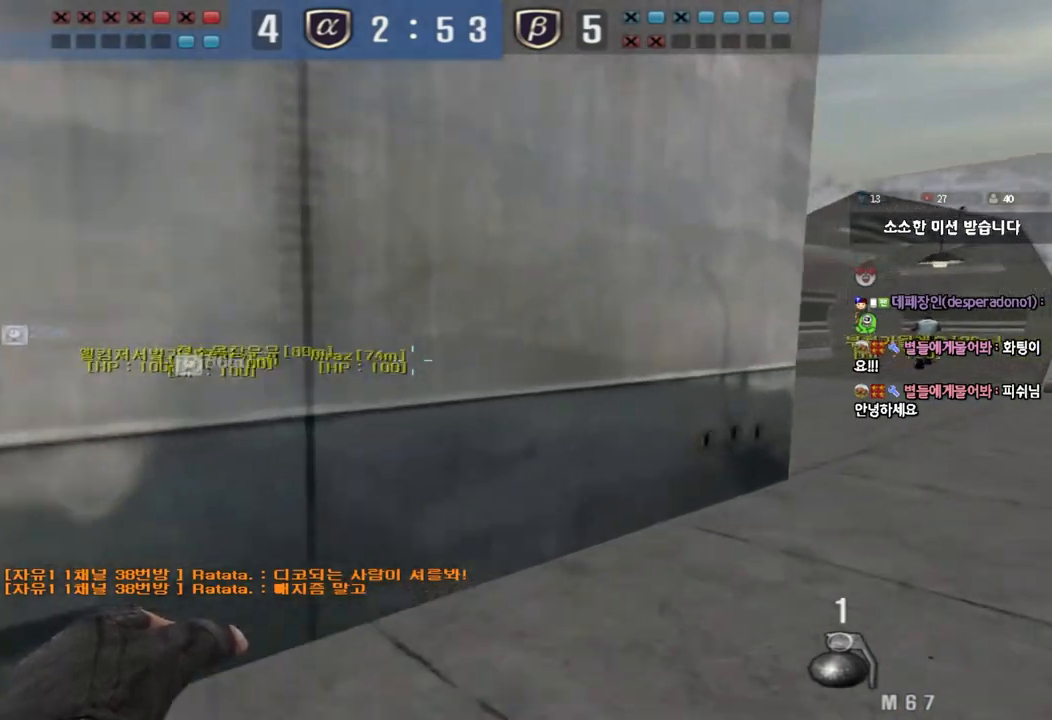
{"keys": ["a", "s"], "events": [[267, "w", "up"], [383, "a", "down"], [383, "s", "down"], [400, "d", "up"]]}
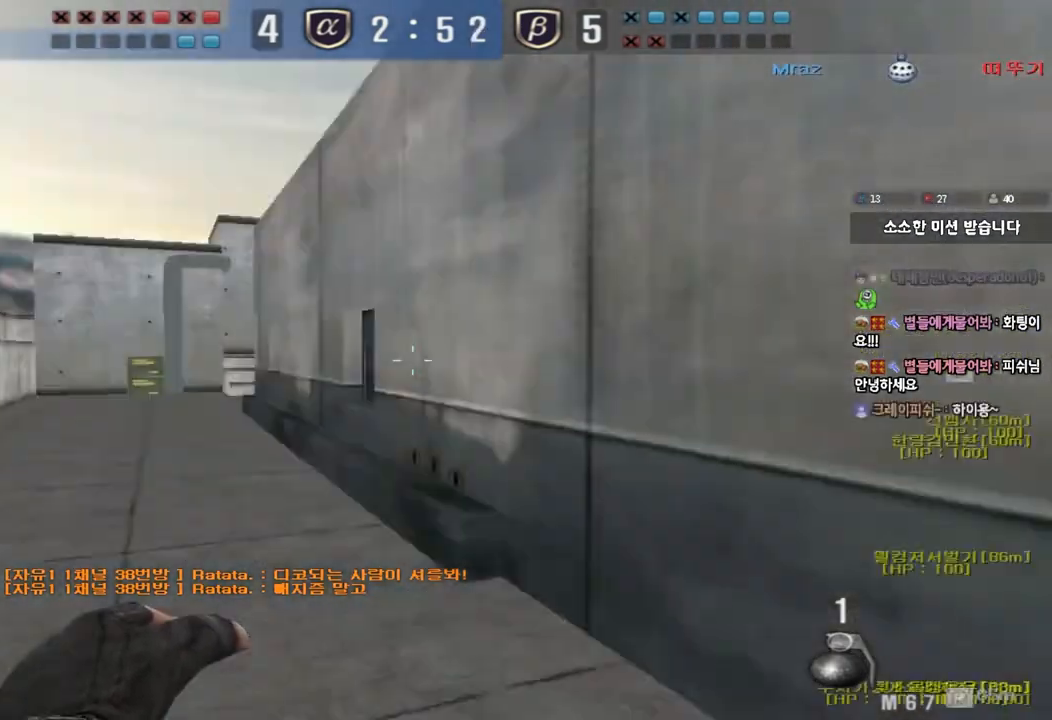
{"keys": ["a", "w"], "events": [[117, "s", "up"], [233, "w", "down"]]}
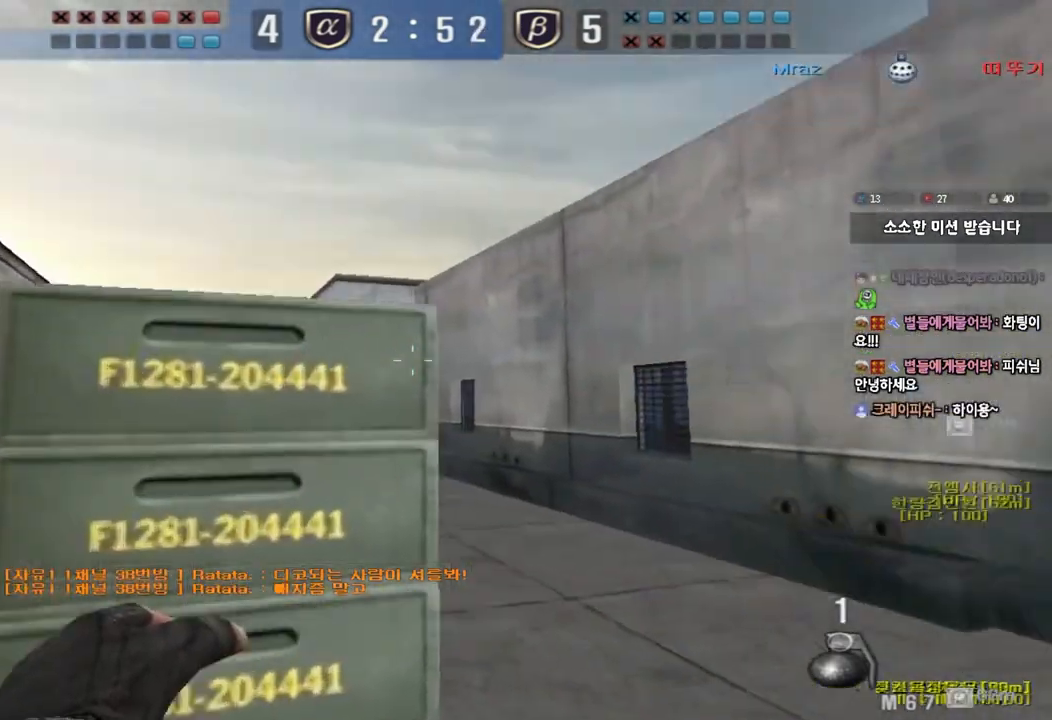
{"keys": ["a", "shift"], "events": [[133, "w", "up"], [167, "shift", "down"]]}
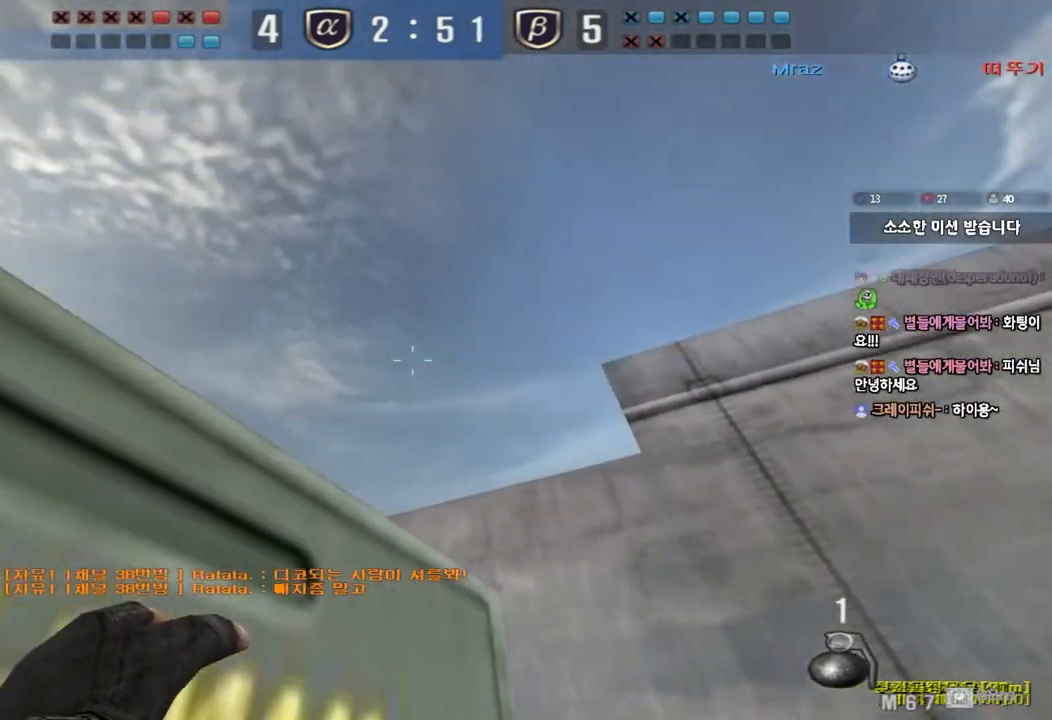
{"keys": ["a", "shift"], "events": []}
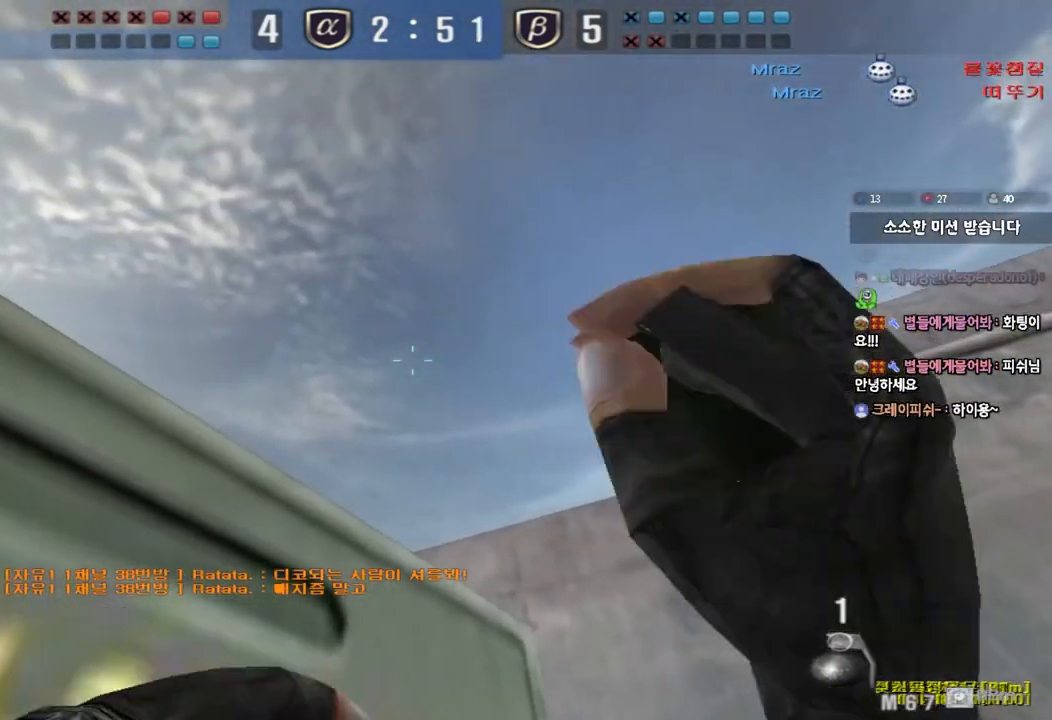
{"keys": ["a", "shift"], "events": []}
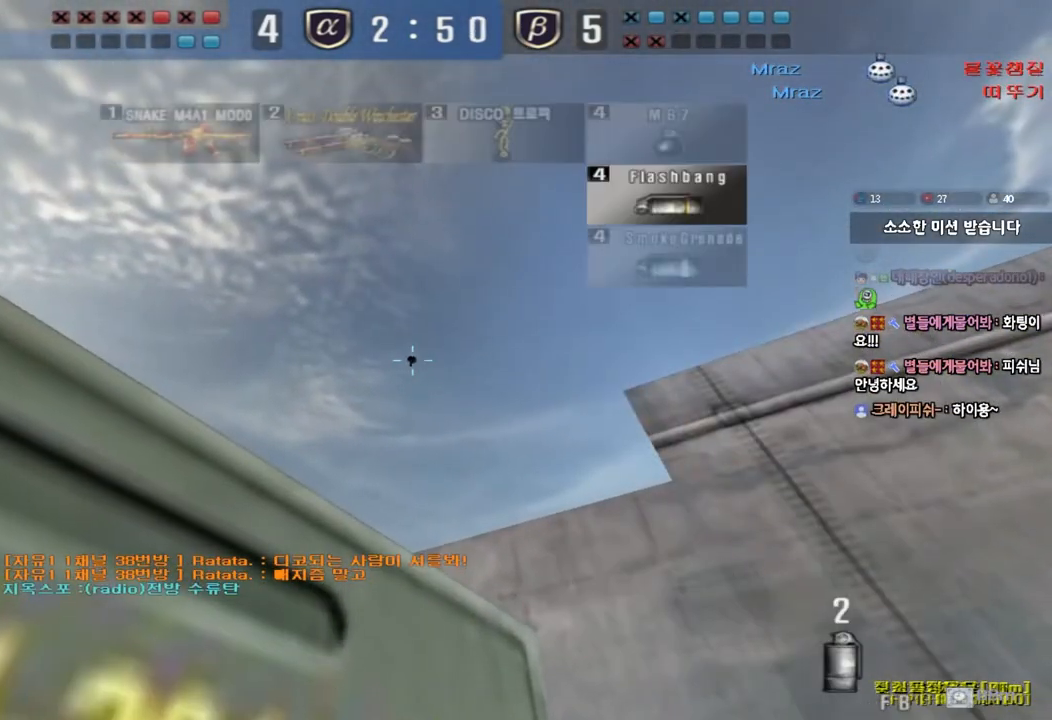
{"keys": ["a", "shift"], "events": []}
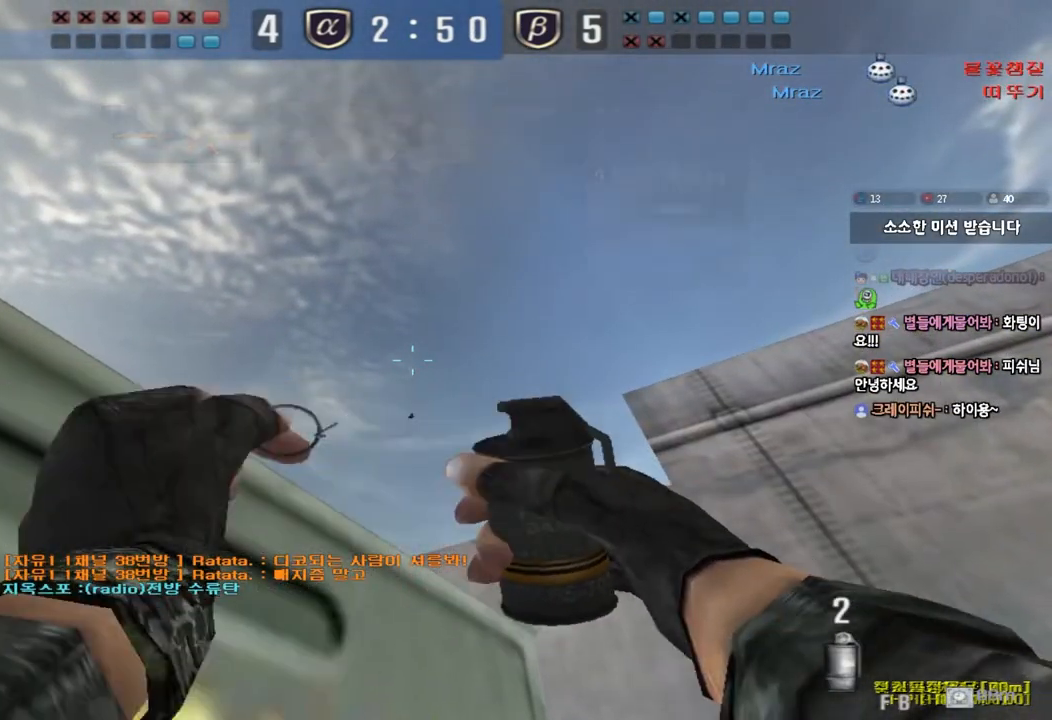
{"keys": ["a", "w"], "events": [[333, "w", "down"], [367, "shift", "up"]]}
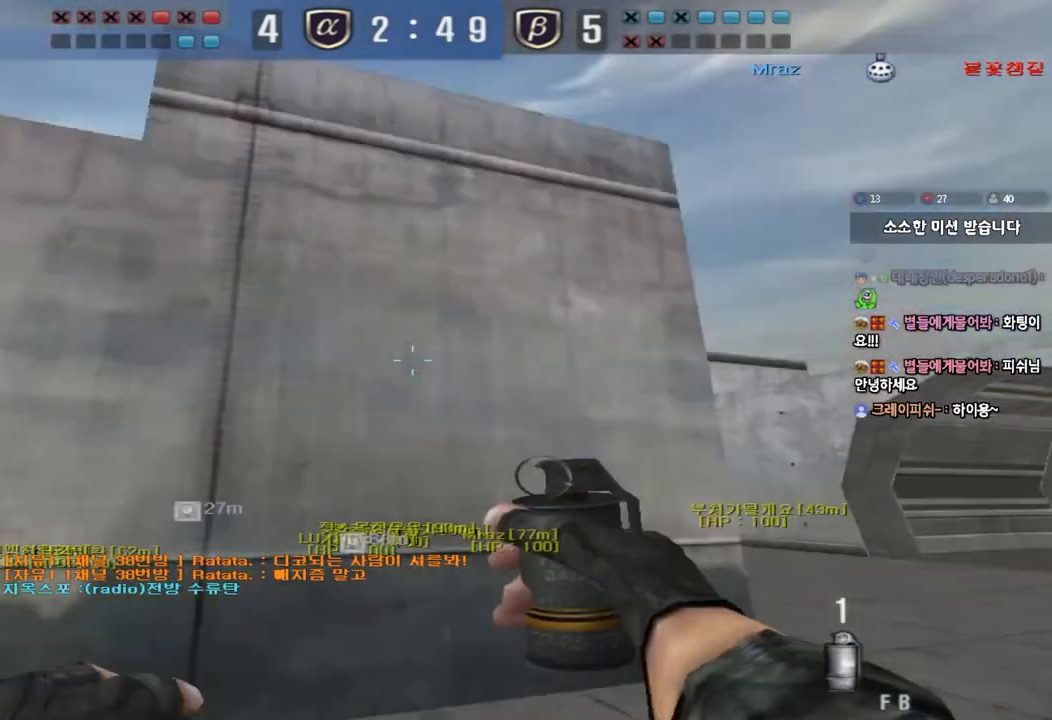
{"keys": ["a", "w"], "events": []}
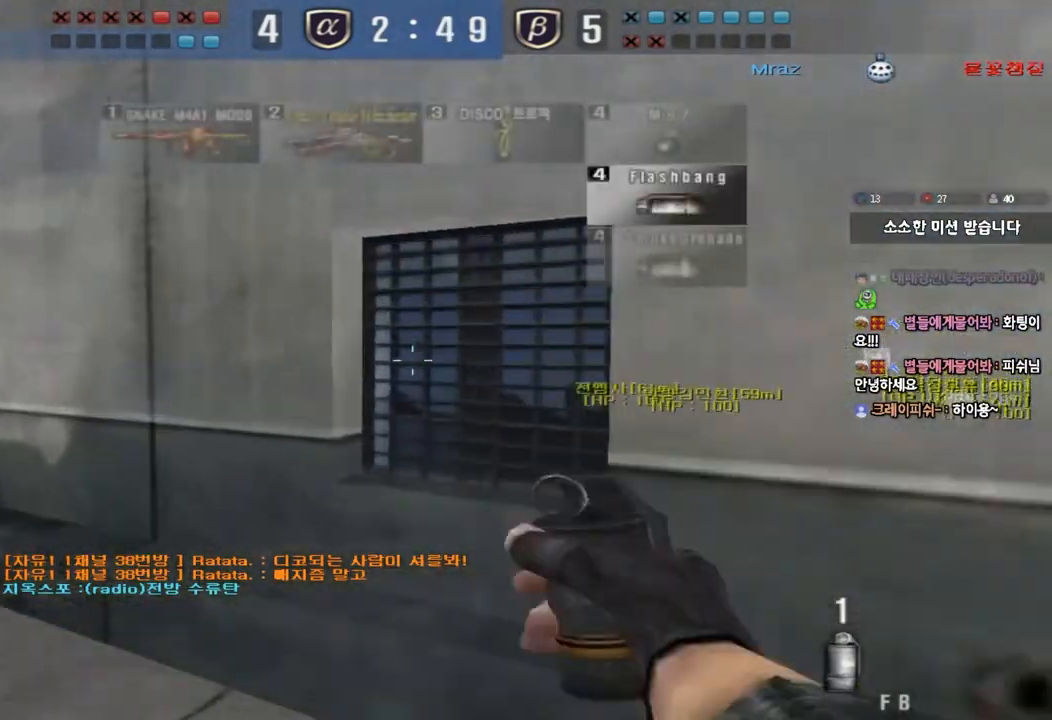
{"keys": ["ctrl"], "events": [[33, "ctrl", "down"], [33, "w", "up"], [50, "a", "up"], [150, "a", "down"], [150, "w", "down"], [167, "ctrl", "up"], [417, "ctrl", "down"], [433, "w", "up"], [450, "a", "up"]]}
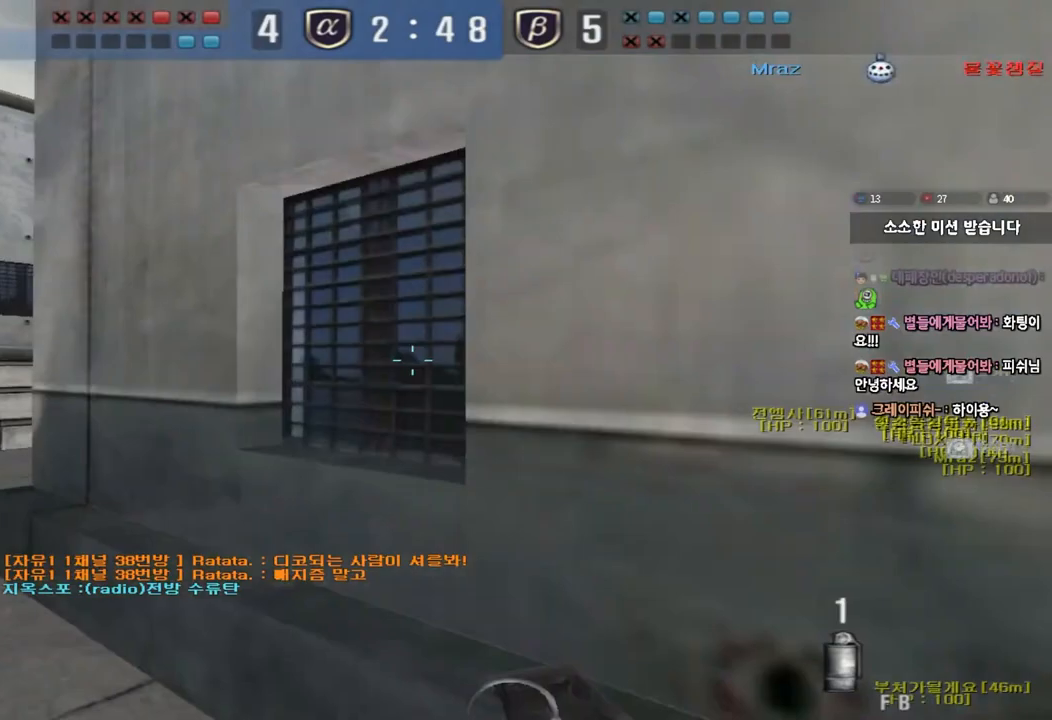
{"keys": ["a", "w"], "events": [[33, "a", "down"], [33, "w", "down"], [50, "ctrl", "up"], [283, "ctrl", "down"], [317, "a", "up"], [317, "w", "up"], [400, "a", "down"], [400, "w", "down"], [417, "ctrl", "up"]]}
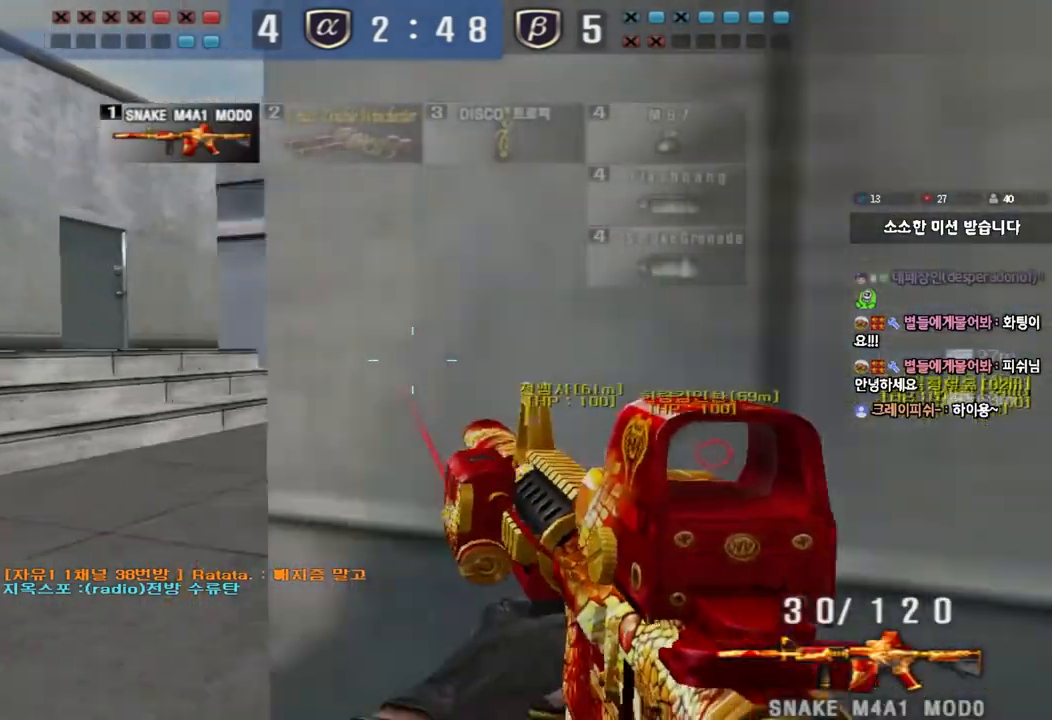
{"keys": ["ctrl"], "events": [[83, "ctrl", "down"], [83, "w", "up"], [100, "a", "up"], [183, "a", "down"], [200, "s", "down"], [233, "ctrl", "up"], [450, "s", "up"], [467, "a", "up"], [467, "ctrl", "down"]]}
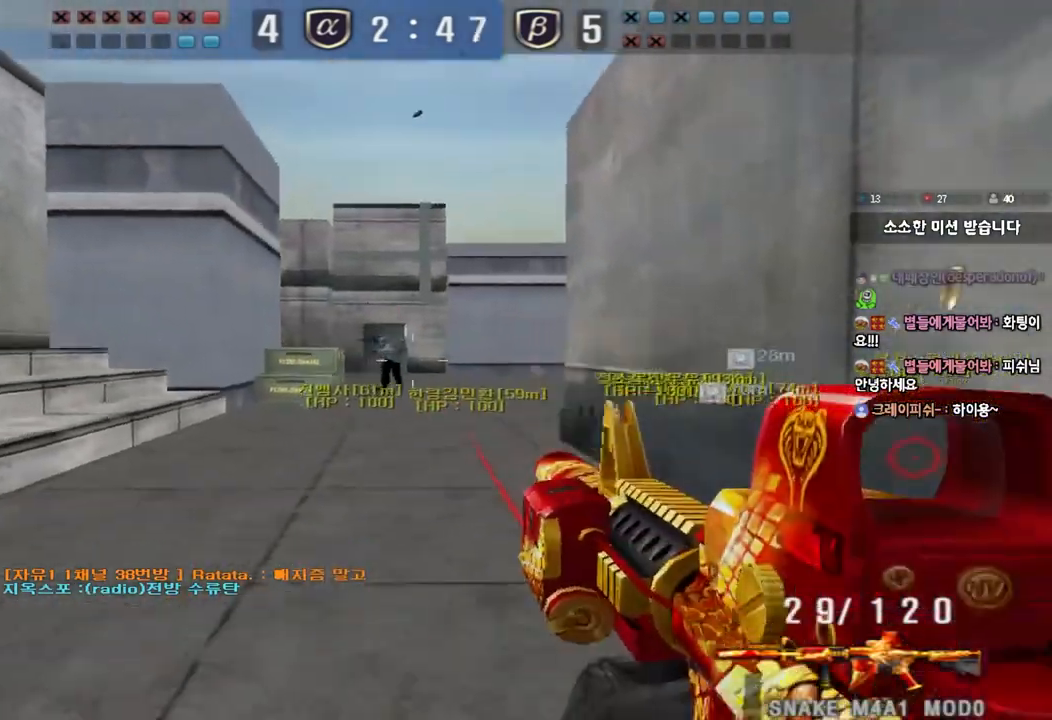
{"keys": ["a"], "events": [[33, "d", "down"], [33, "s", "down"], [67, "ctrl", "up"], [267, "ctrl", "down"], [283, "d", "up"], [283, "s", "up"], [417, "ctrl", "up"], [450, "a", "down"]]}
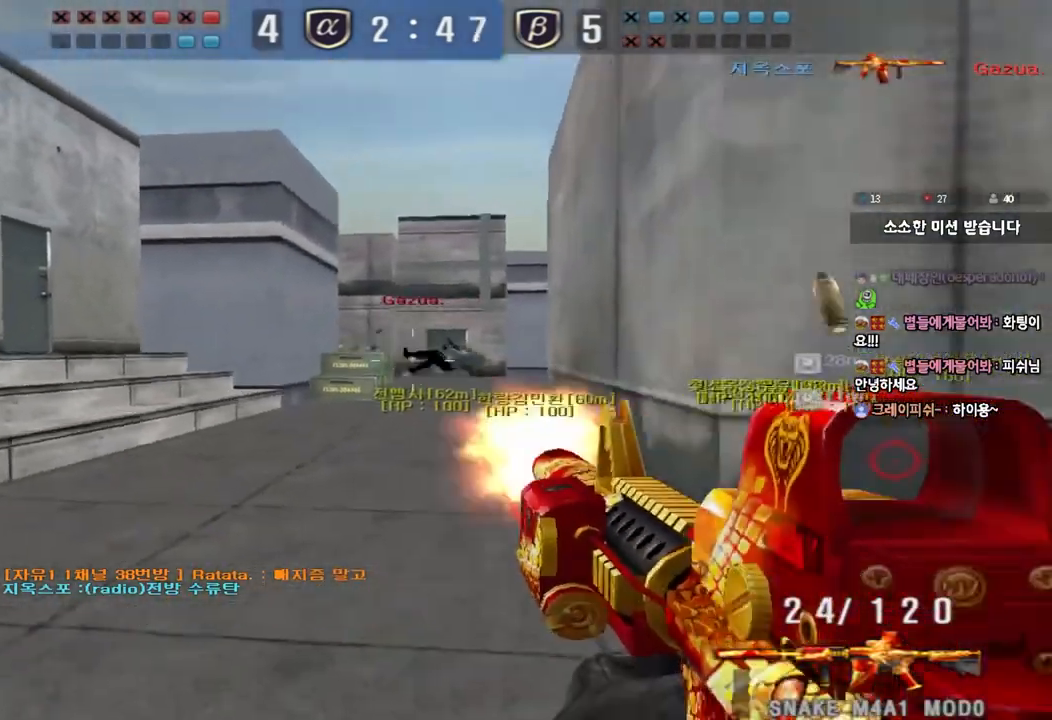
{"keys": ["a", "s"], "events": [[17, "w", "down"], [200, "ctrl", "down"], [200, "w", "up"], [233, "a", "up"], [233, "space", "down"], [300, "s", "down"], [317, "a", "down"], [317, "d", "down"], [333, "ctrl", "up"], [350, "d", "up"], [350, "space", "up"]]}
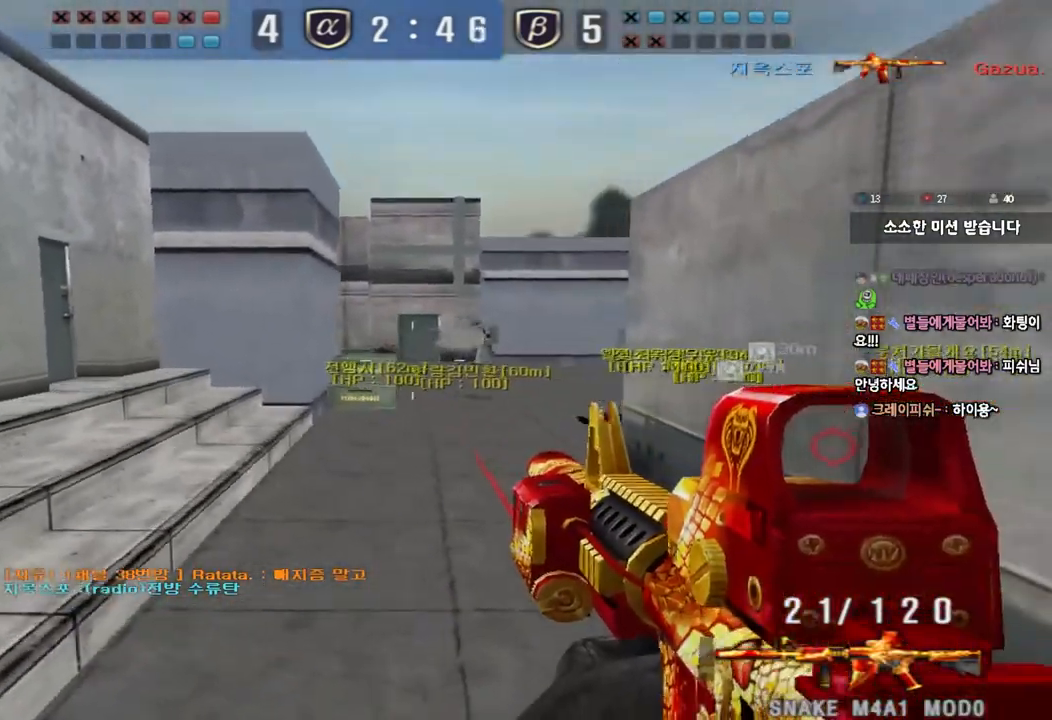
{"keys": ["ctrl", "space"], "events": [[50, "a", "up"], [50, "s", "up"], [167, "d", "down"], [167, "w", "down"], [417, "s", "down"], [450, "s", "up"], [467, "ctrl", "down"], [467, "d", "up"], [500, "space", "down"], [500, "w", "up"]]}
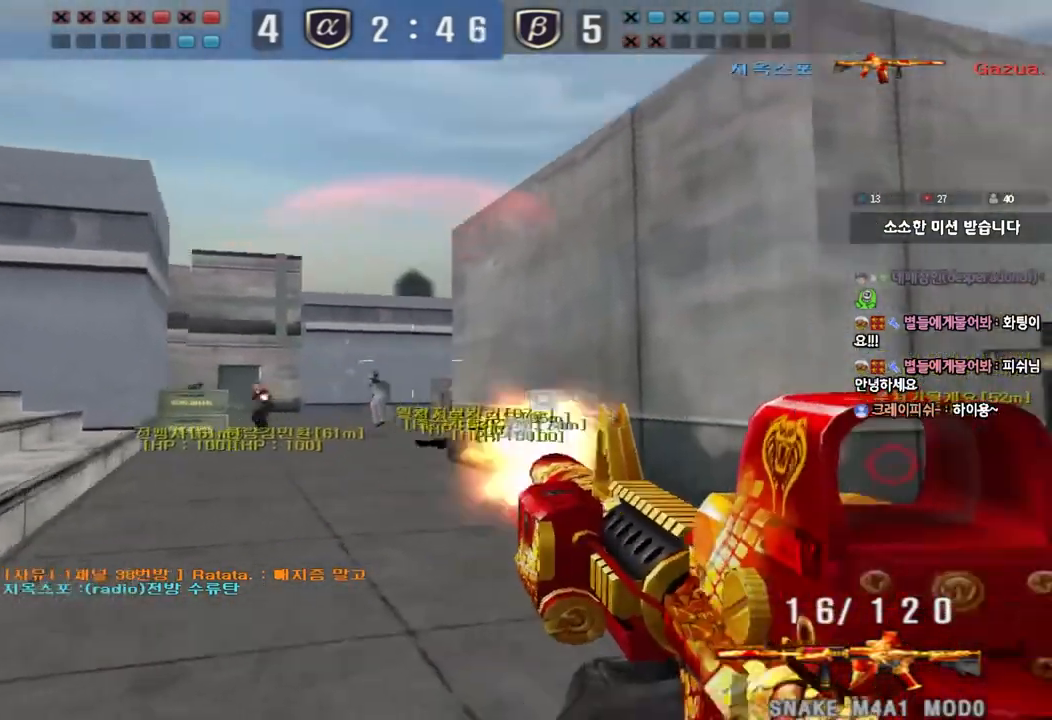
{"keys": ["d", "w"], "events": [[67, "d", "down"], [83, "s", "down"], [100, "ctrl", "up"], [117, "space", "up"], [167, "ctrl", "down"], [200, "s", "up"], [283, "w", "down"], [317, "ctrl", "up"]]}
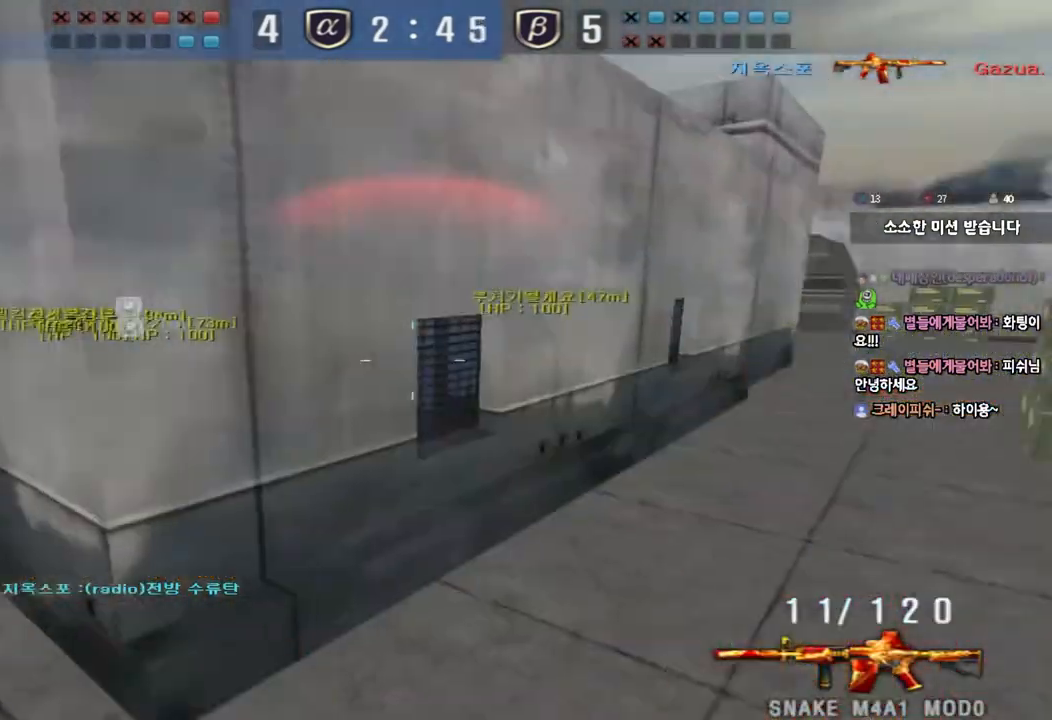
{"keys": ["d", "w"], "events": [[83, "d", "up"], [317, "d", "down"]]}
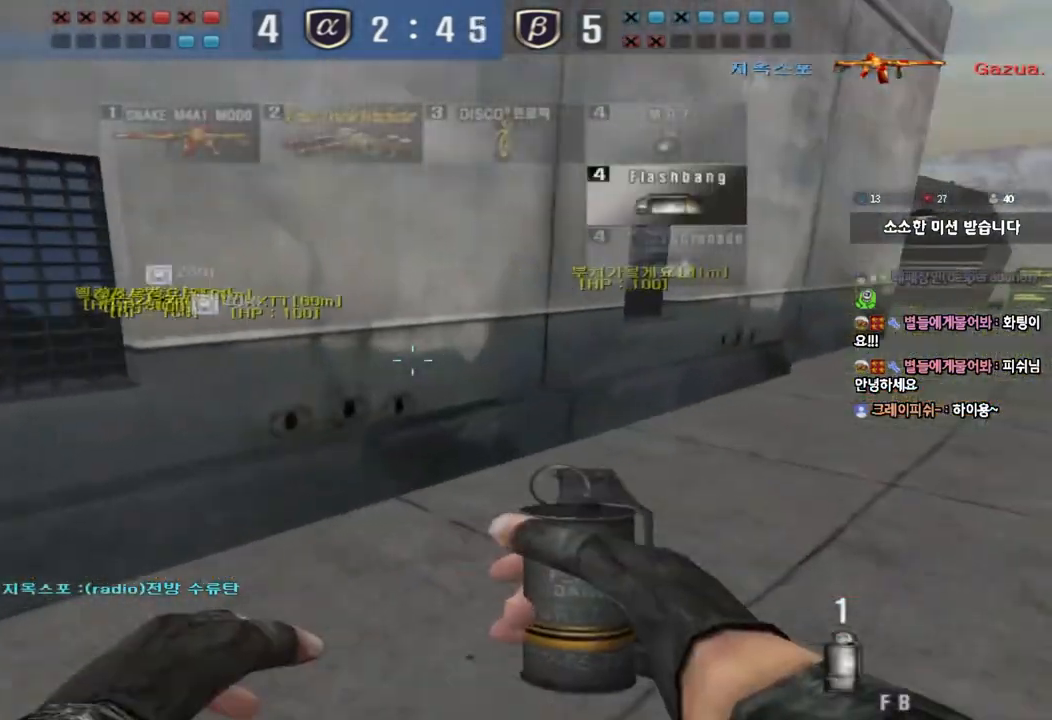
{"keys": ["a", "w"], "events": [[117, "a", "down"], [117, "d", "up"]]}
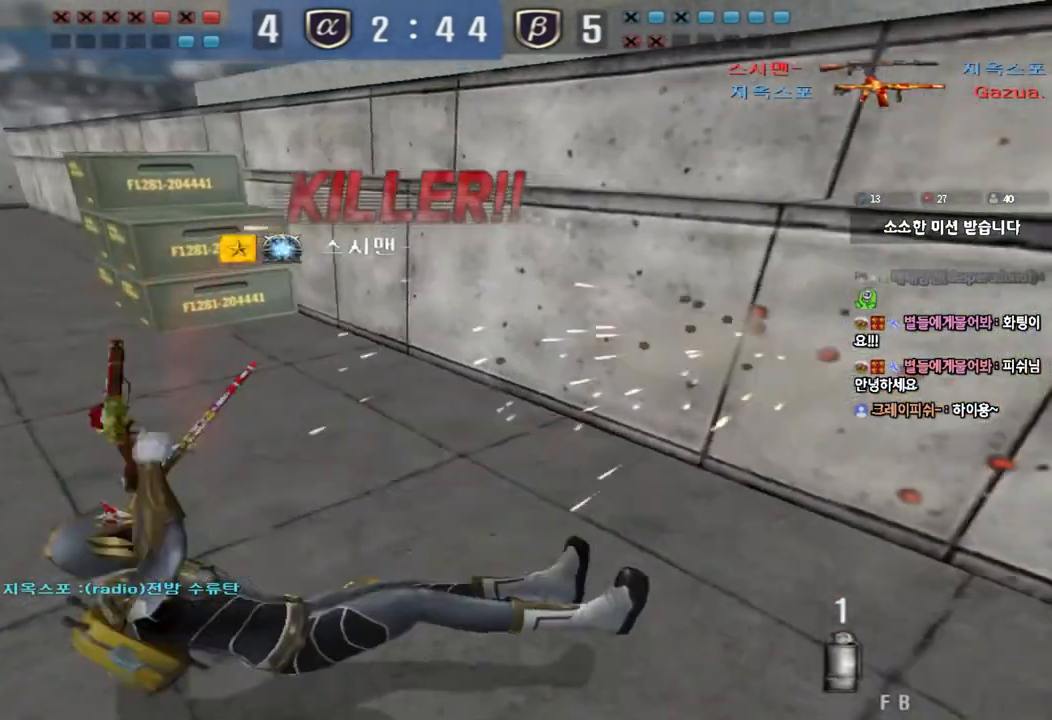
{"keys": [], "events": [[50, "a", "up"], [50, "w", "up"]]}